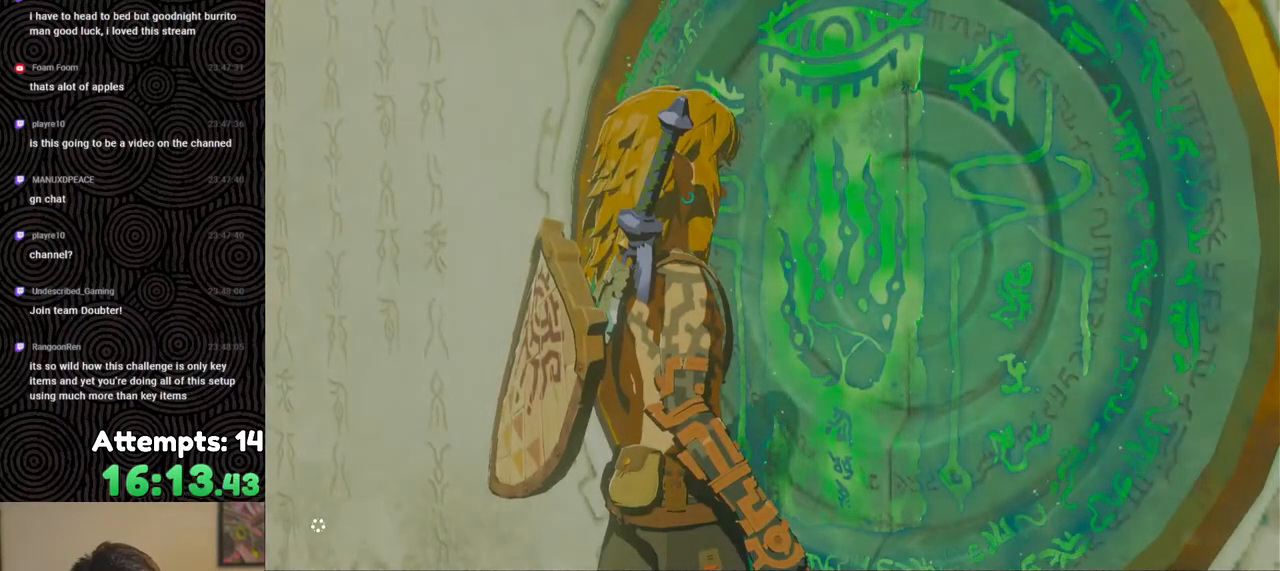
Gameplay with a controller (Nintendo layout); each line is a JSON object with the inputs held at the frame after it. "events" lists button and stick changes between this image and that frame as [ms after this image, input, new state], when the widget could be followed in between. Not read: L3 R3.
{"buttons": ["X"], "left_stick": "center", "right_stick": "center", "events": [[50, "X", "up"], [150, "START", "down"], [300, "START", "up"], [400, "X", "down"]]}
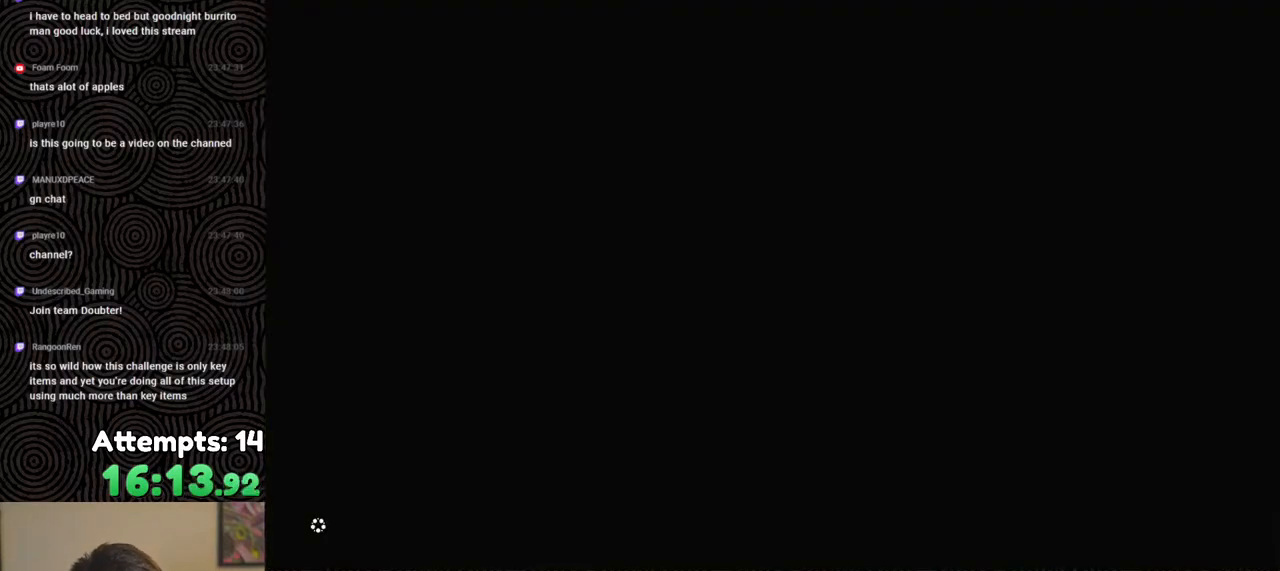
{"buttons": [], "left_stick": "center", "right_stick": "center", "events": [[50, "X", "up"], [133, "START", "down"], [250, "START", "up"], [350, "X", "down"], [467, "X", "up"]]}
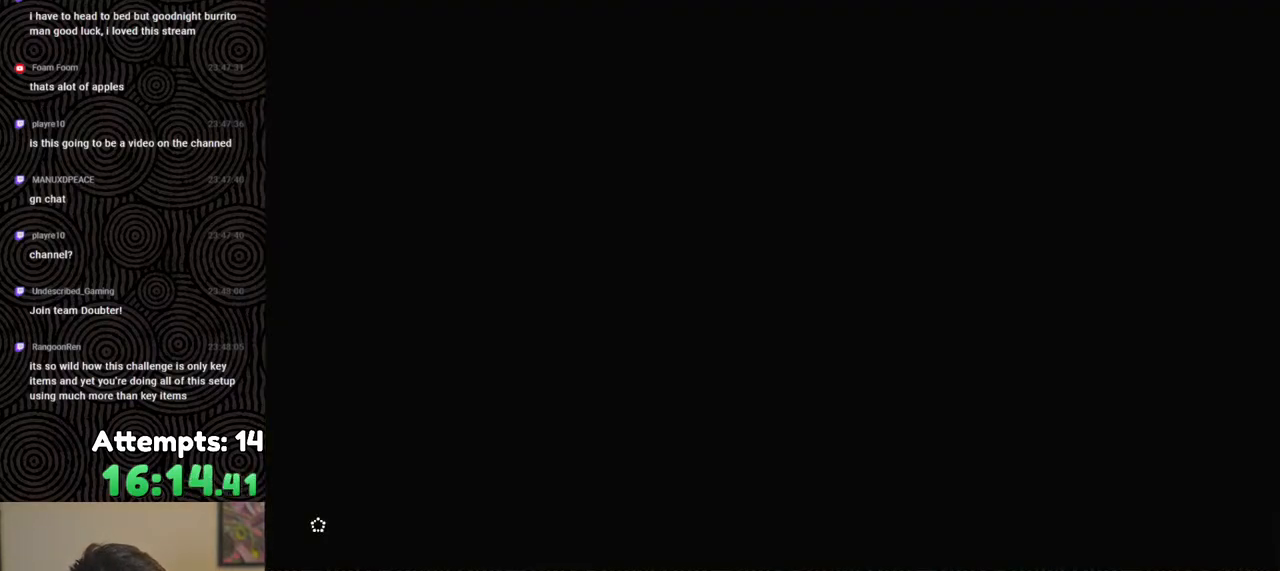
{"buttons": [], "left_stick": "center", "right_stick": "center", "events": []}
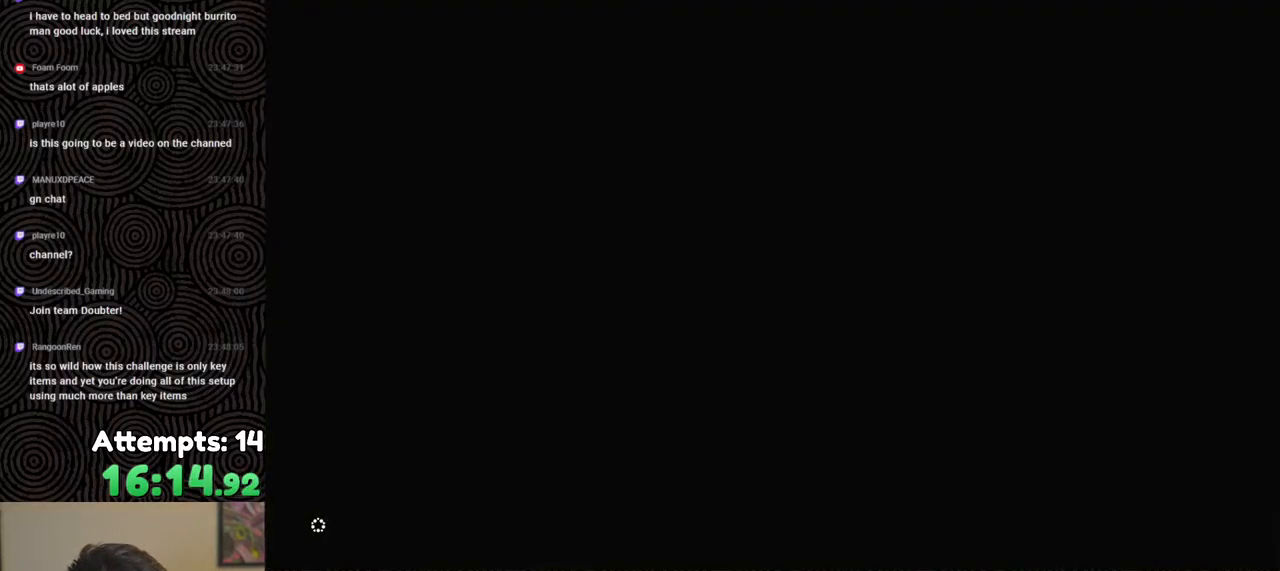
{"buttons": [], "left_stick": "center", "right_stick": "center", "events": []}
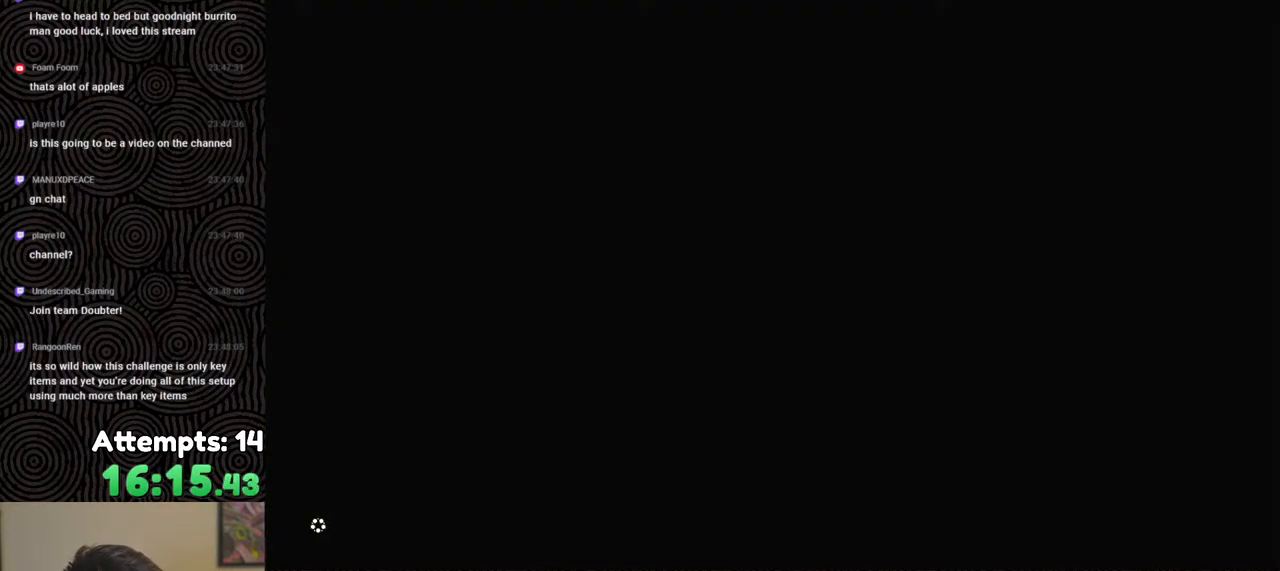
{"buttons": [], "left_stick": "center", "right_stick": "center", "events": []}
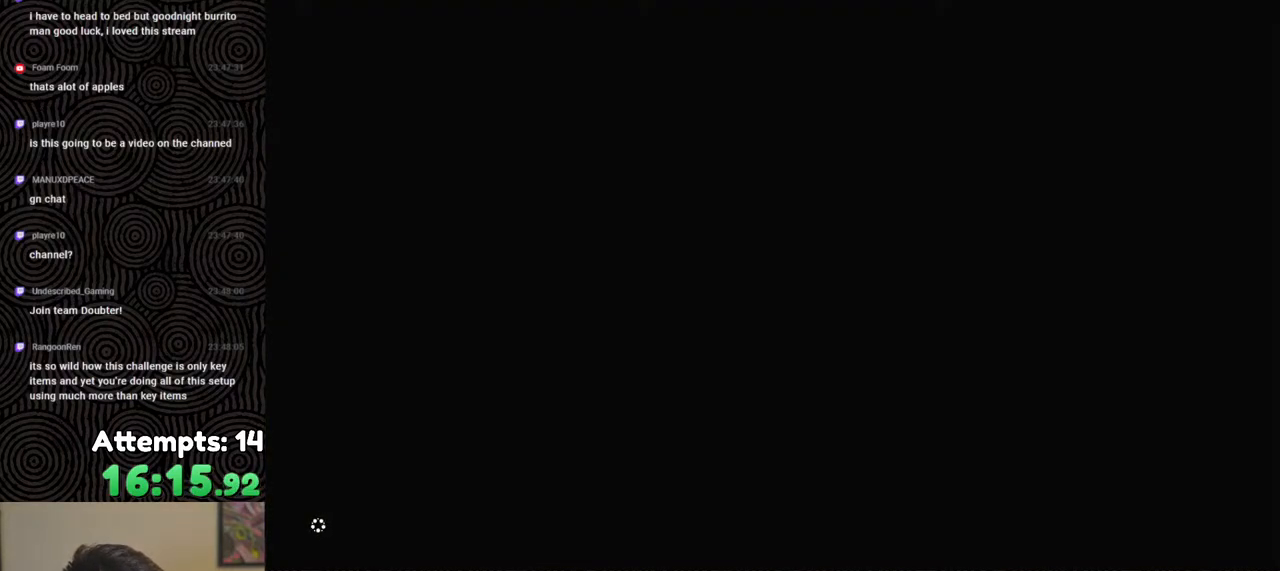
{"buttons": [], "left_stick": "center", "right_stick": "center", "events": []}
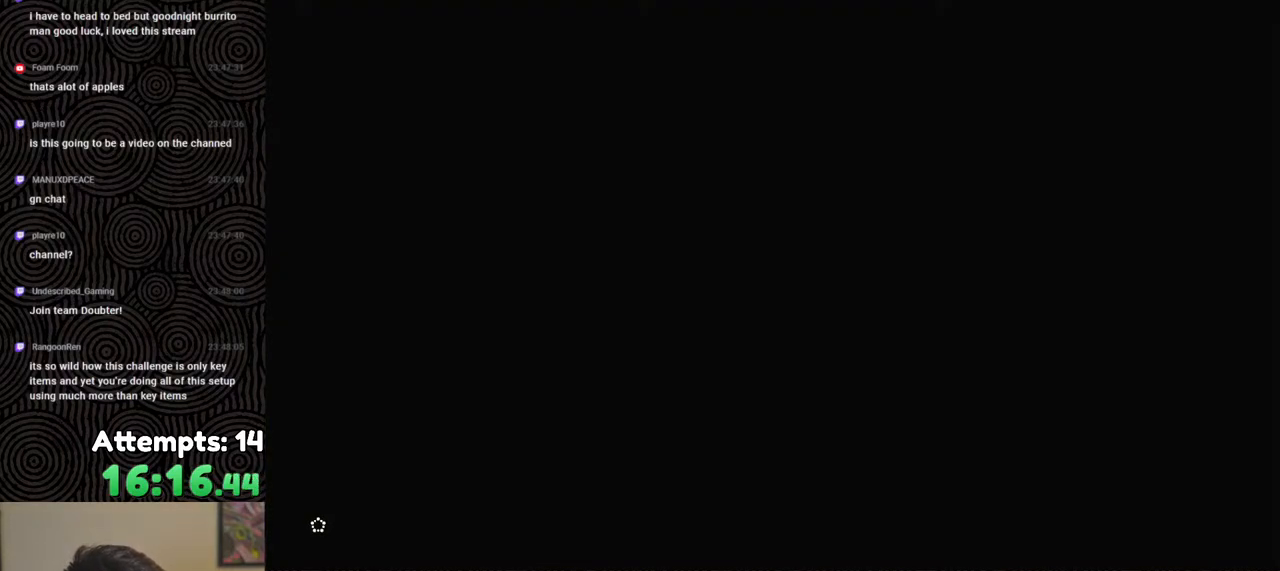
{"buttons": [], "left_stick": "center", "right_stick": "center", "events": []}
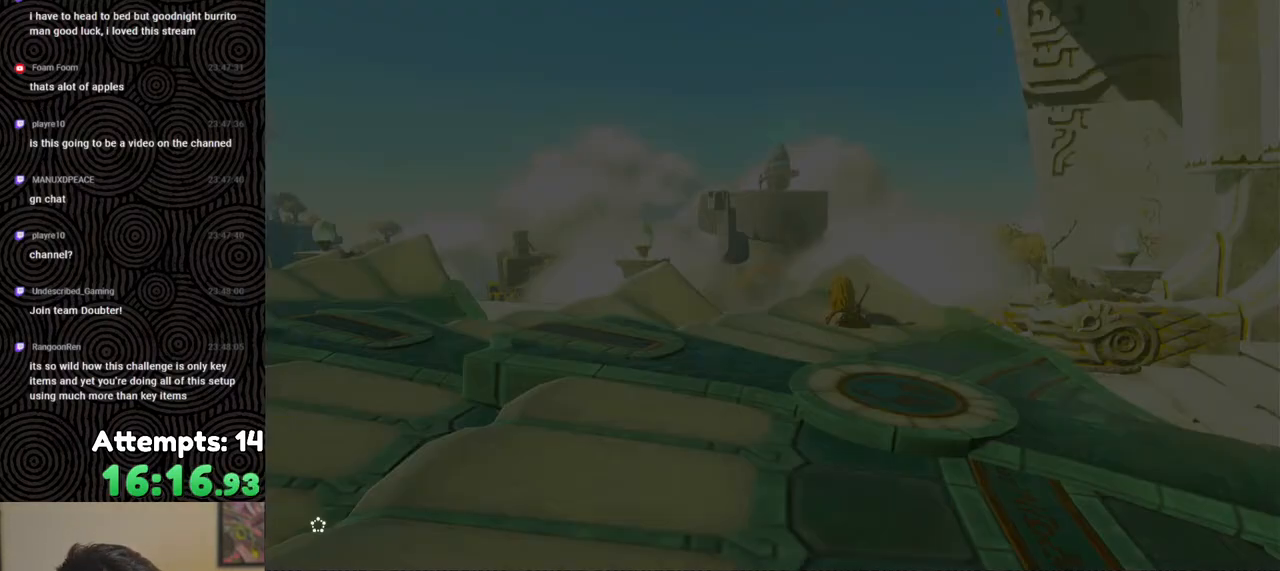
{"buttons": [], "left_stick": "center", "right_stick": "center", "events": []}
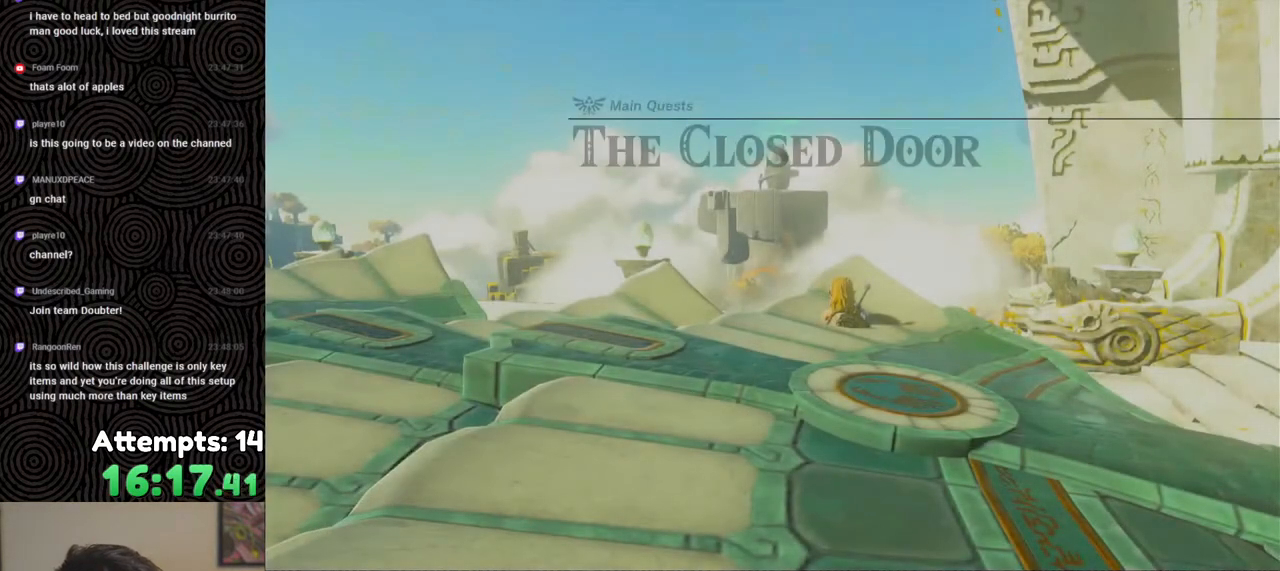
{"buttons": [], "left_stick": "center", "right_stick": "center", "events": []}
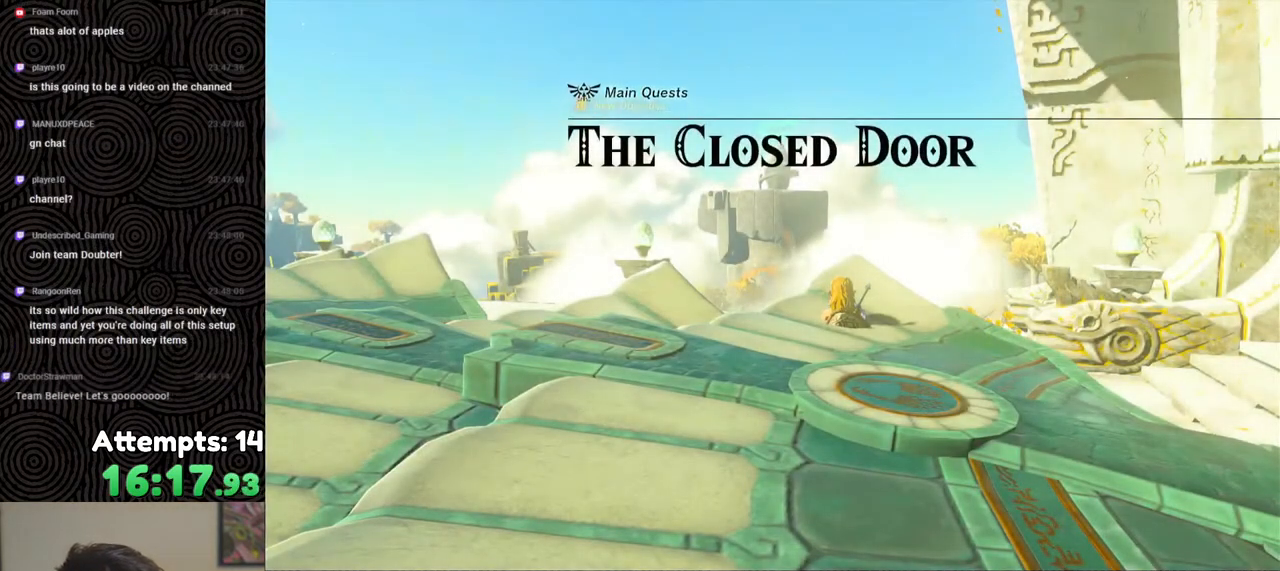
{"buttons": [], "left_stick": "center", "right_stick": "center", "events": []}
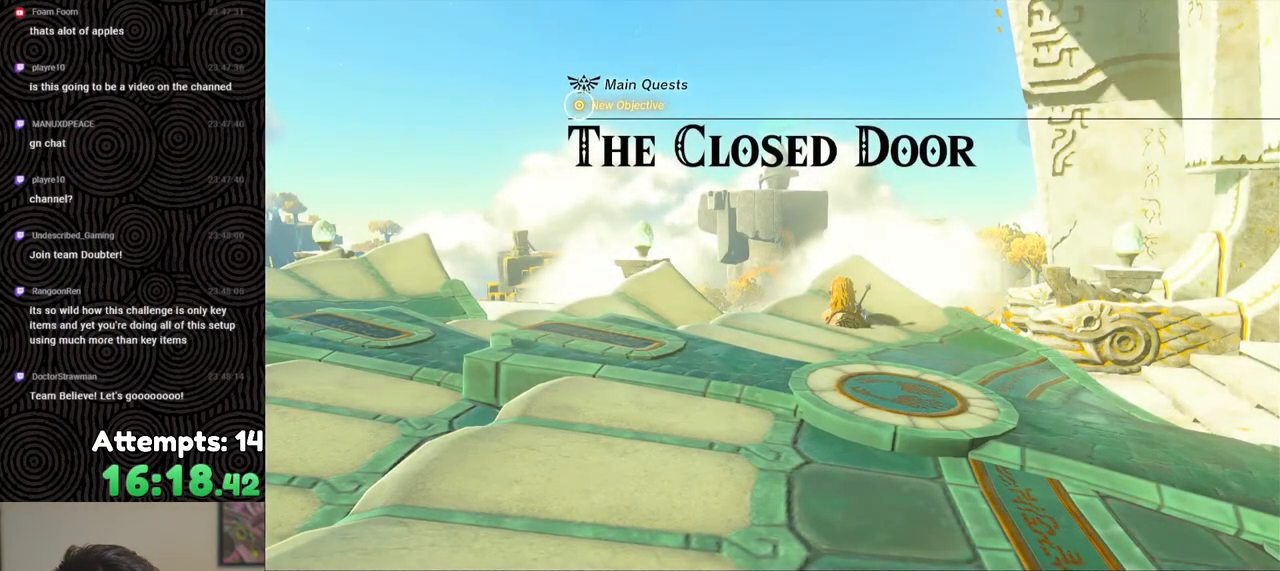
{"buttons": [], "left_stick": "center", "right_stick": "center", "events": []}
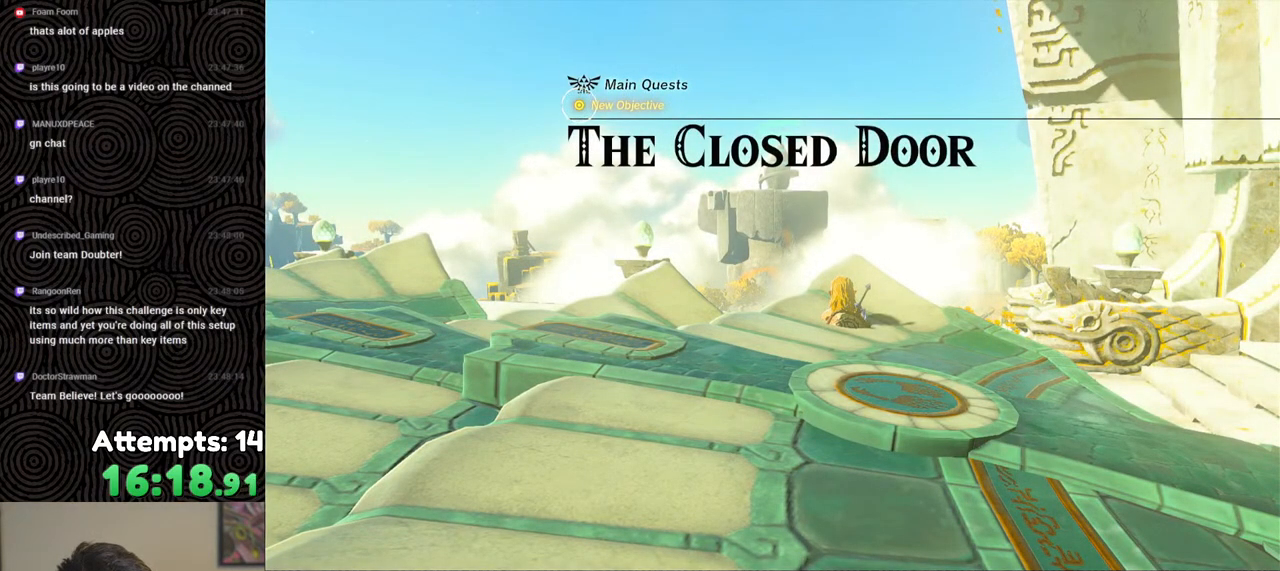
{"buttons": [], "left_stick": "down-left", "right_stick": "center", "events": [[350, "left_stick", "down-left"]]}
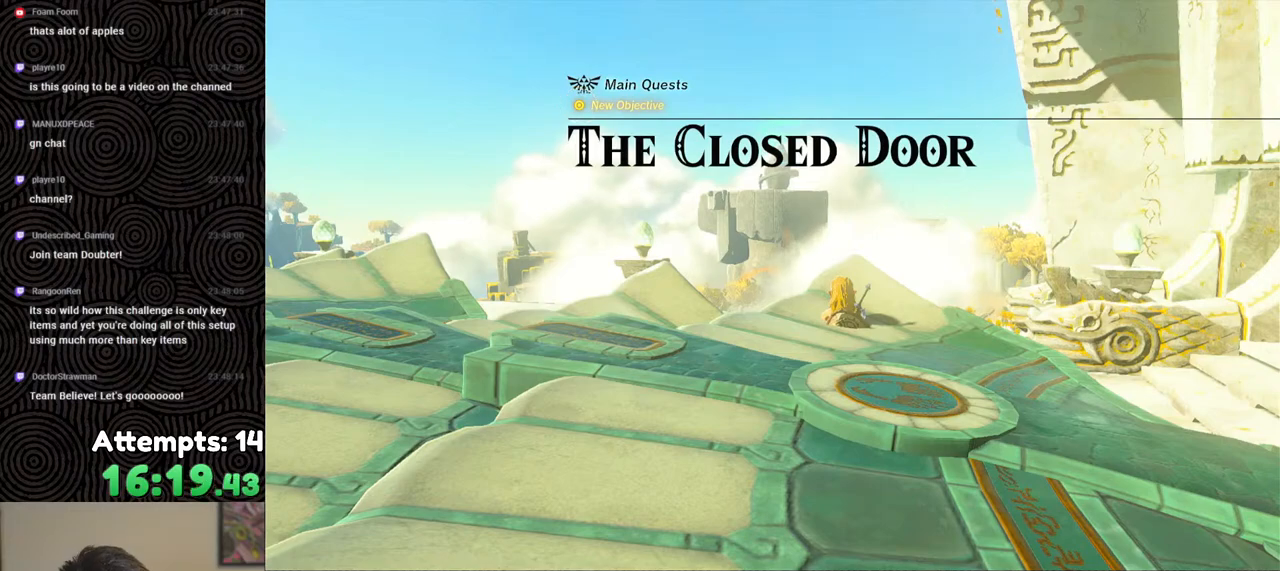
{"buttons": [], "left_stick": "down", "right_stick": "center", "events": [[67, "B", "down"], [133, "B", "up"], [167, "left_stick", "down"], [200, "B", "down"], [250, "B", "up"], [333, "B", "down"], [400, "B", "up"]]}
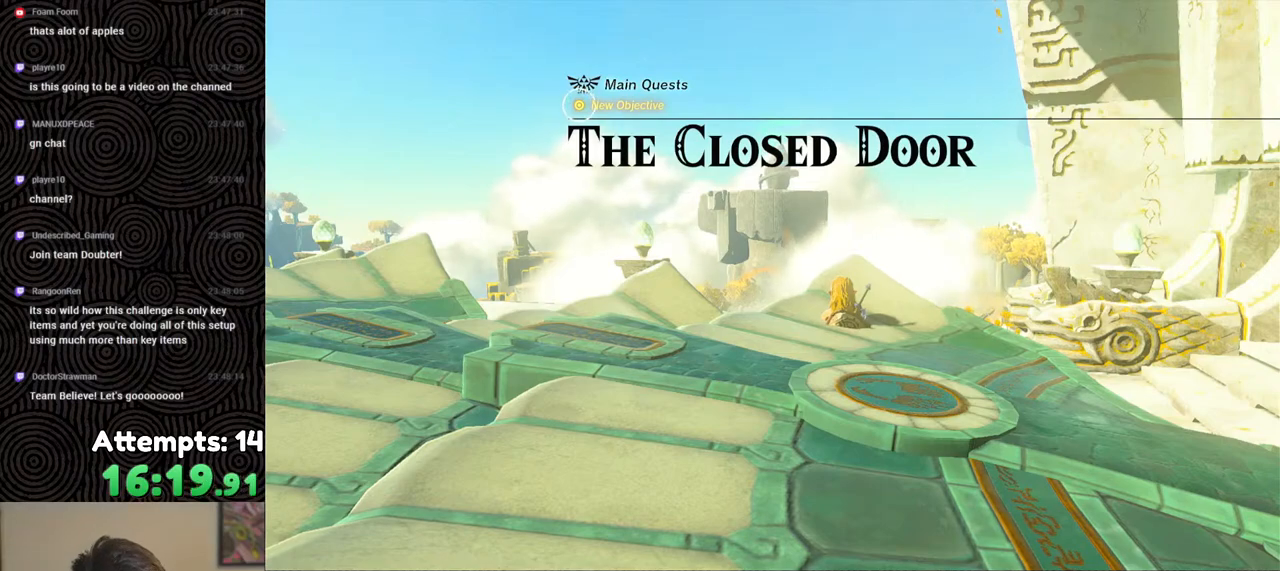
{"buttons": ["X", "L2"], "left_stick": "down", "right_stick": "center", "events": [[150, "L2", "down"], [200, "X", "down"], [217, "left_stick", "center"], [283, "X", "up"], [367, "X", "down"], [417, "X", "up"], [417, "left_stick", "down"], [483, "X", "down"]]}
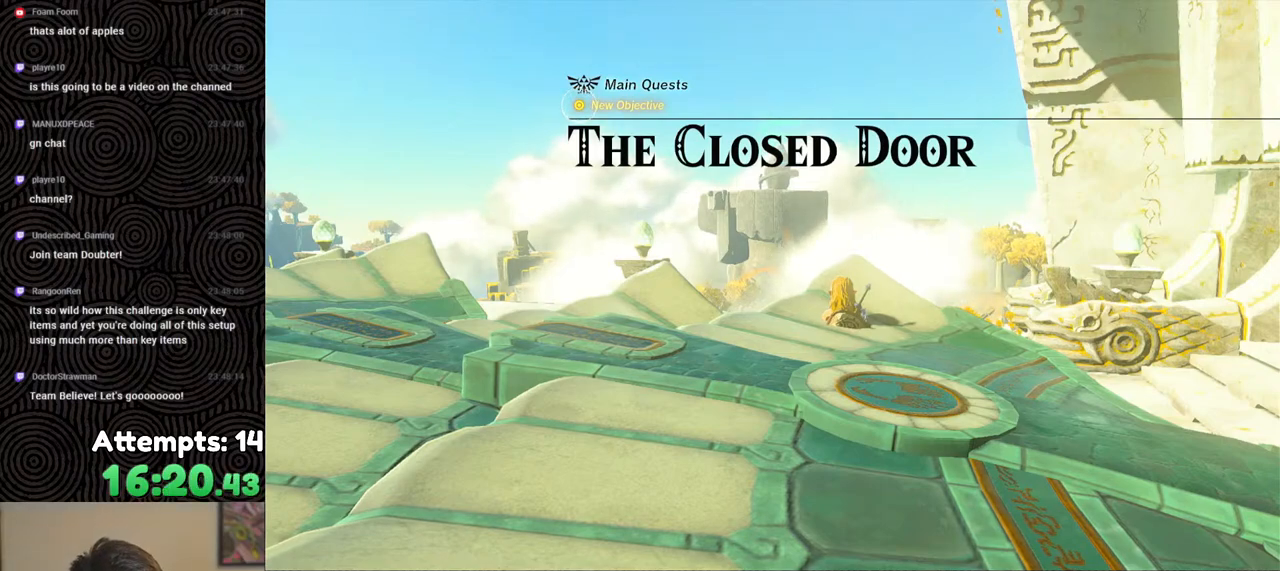
{"buttons": ["X", "L2"], "left_stick": "down", "right_stick": "center", "events": [[83, "X", "up"], [150, "X", "down"], [217, "X", "up"], [300, "X", "down"], [367, "X", "up"], [433, "X", "down"]]}
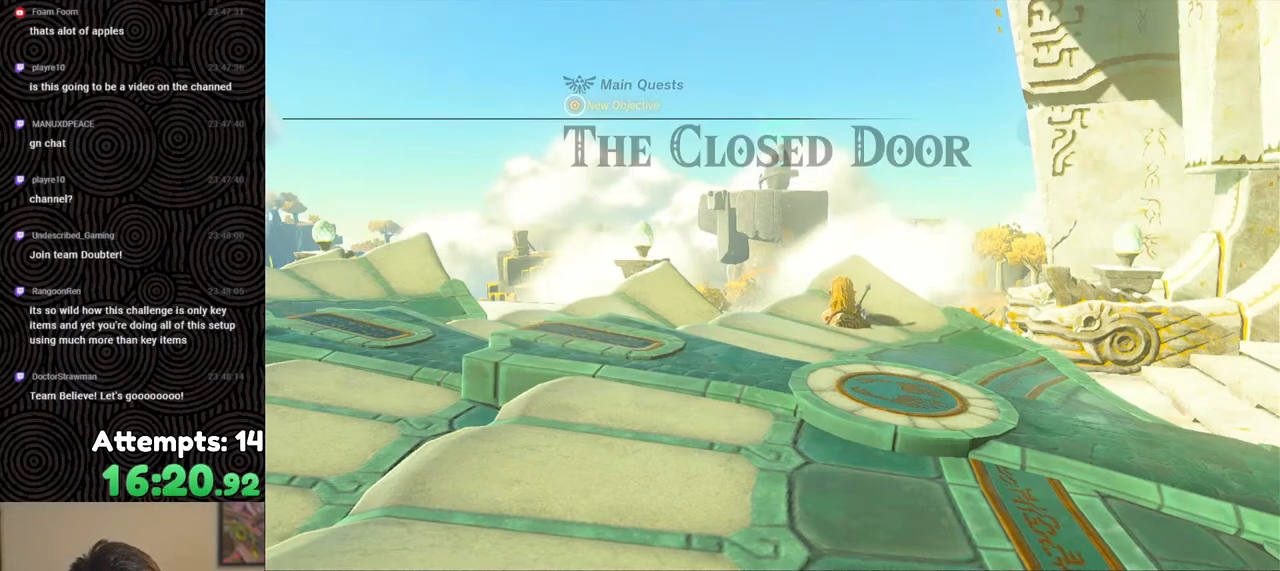
{"buttons": ["L2"], "left_stick": "down", "right_stick": "center", "events": [[17, "X", "up"], [83, "X", "down"], [167, "X", "up"], [217, "X", "down"], [300, "X", "up"], [367, "X", "down"], [450, "X", "up"]]}
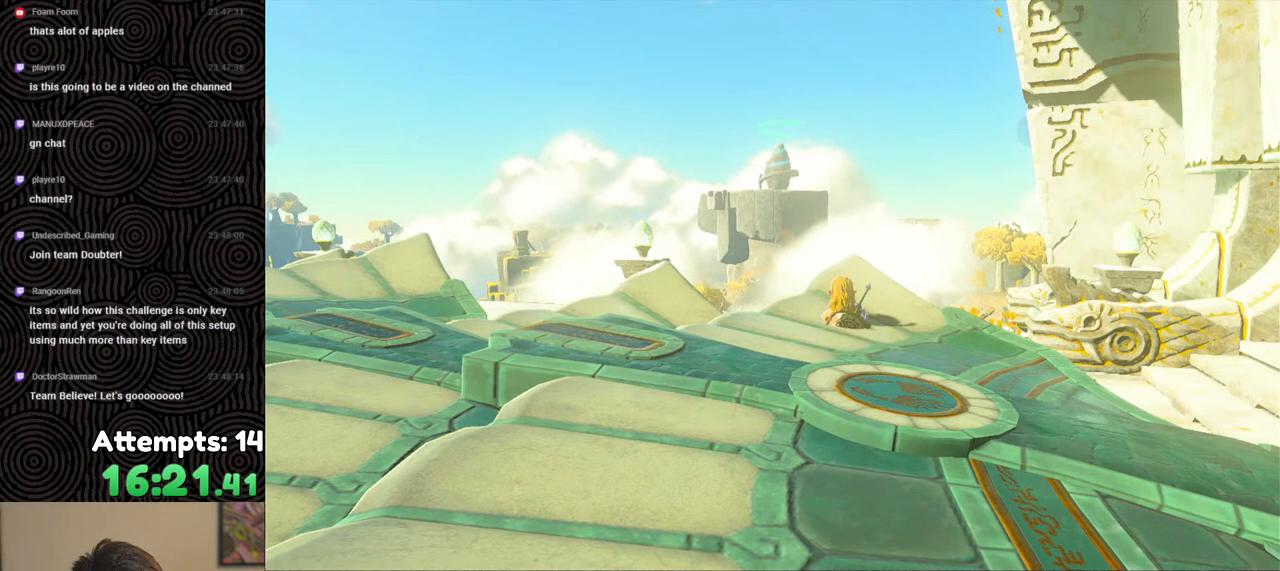
{"buttons": ["X", "L2"], "left_stick": "down", "right_stick": "center", "events": [[33, "X", "down"], [83, "X", "up"], [183, "X", "down"], [233, "X", "up"], [317, "X", "down"], [383, "X", "up"], [467, "X", "down"]]}
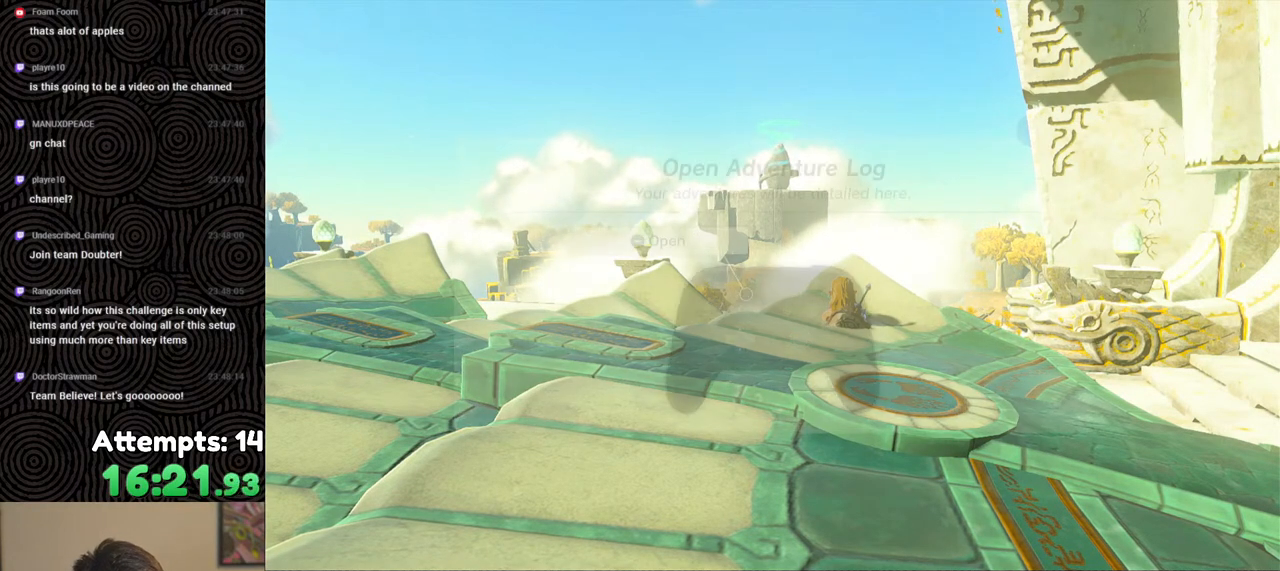
{"buttons": ["B"], "left_stick": "center", "right_stick": "center", "events": [[33, "X", "up"], [150, "X", "down"], [217, "X", "up"], [367, "B", "down"], [383, "left_stick", "center"], [417, "L2", "up"], [433, "B", "up"], [500, "B", "down"]]}
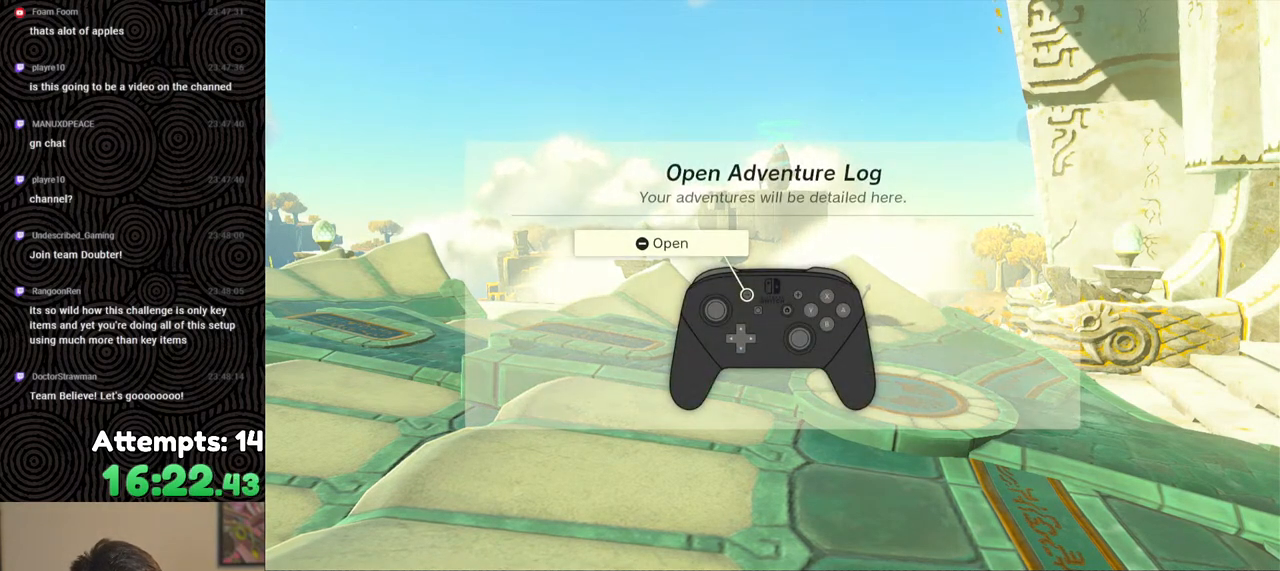
{"buttons": [], "left_stick": "center", "right_stick": "center", "events": [[67, "B", "up"], [133, "B", "down"], [217, "B", "up"], [283, "B", "down"], [350, "B", "up"], [400, "B", "down"], [500, "B", "up"]]}
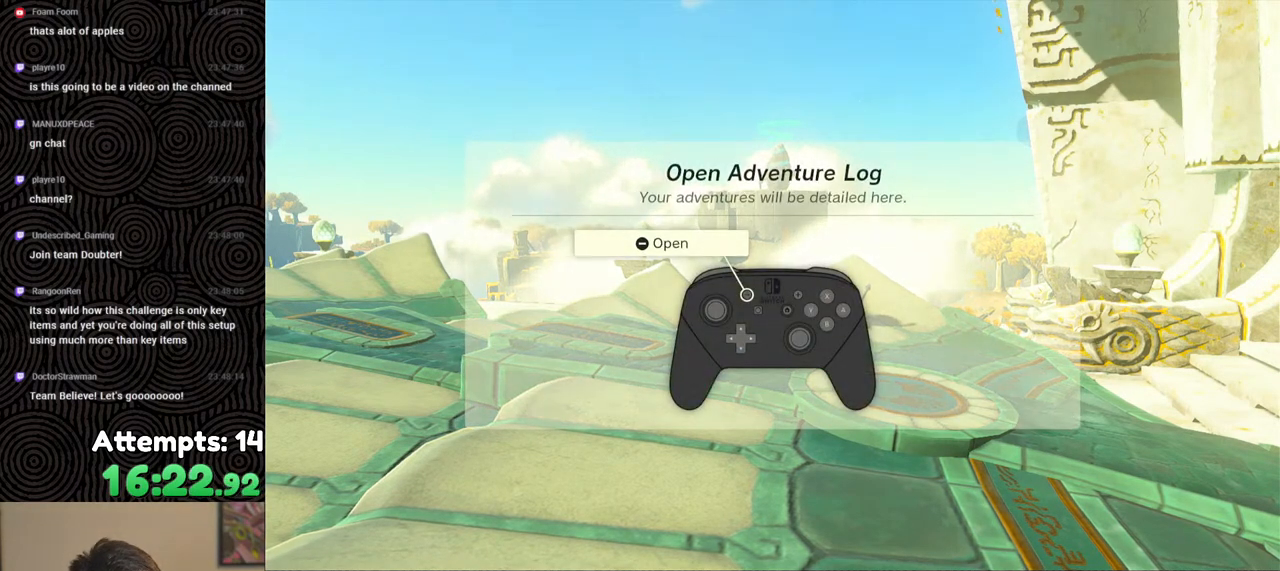
{"buttons": ["X", "L2"], "left_stick": "down", "right_stick": "center", "events": [[67, "B", "down"], [133, "B", "up"], [183, "B", "down"], [250, "B", "up"], [267, "L2", "down"], [283, "left_stick", "down"], [350, "X", "down"], [450, "X", "up"], [500, "X", "down"]]}
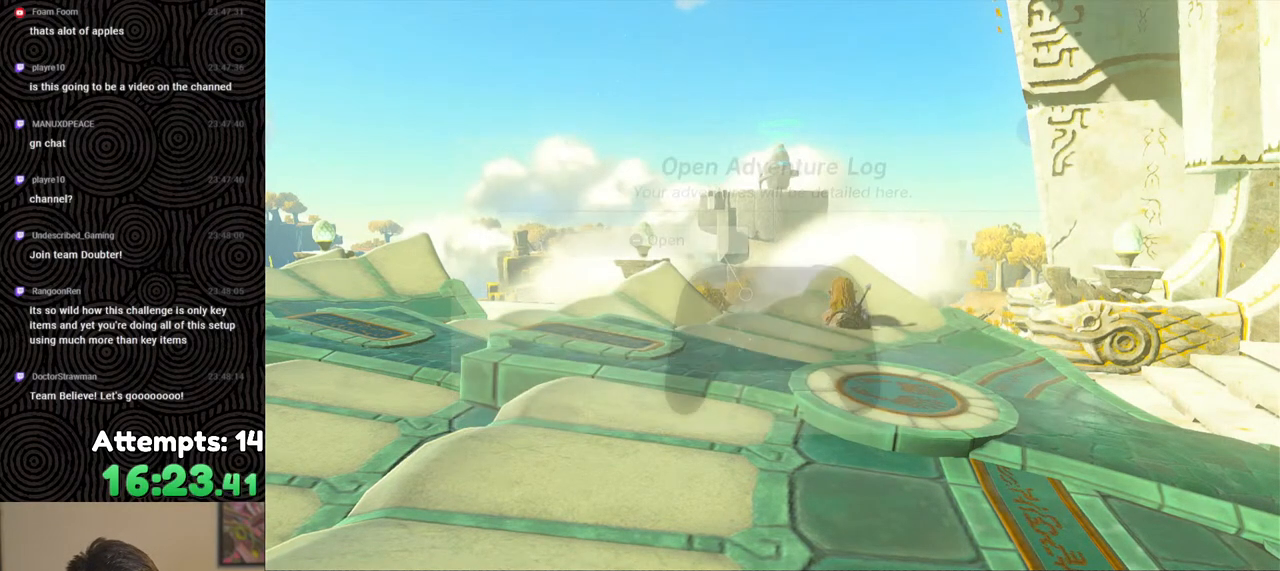
{"buttons": [], "left_stick": "center", "right_stick": "center", "events": [[83, "X", "up"], [150, "X", "down"], [217, "X", "up"], [367, "L2", "up"], [367, "left_stick", "center"]]}
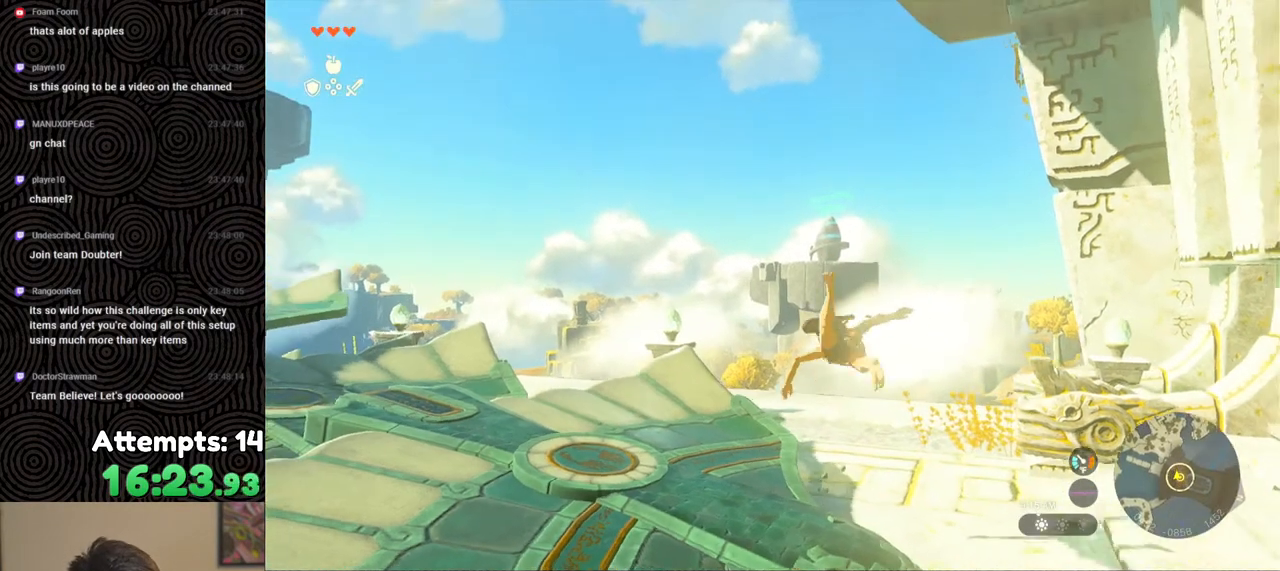
{"buttons": [], "left_stick": "up-left", "right_stick": "down-right", "events": [[17, "left_stick", "up-left"], [50, "right_stick", "down"], [333, "right_stick", "down-right"]]}
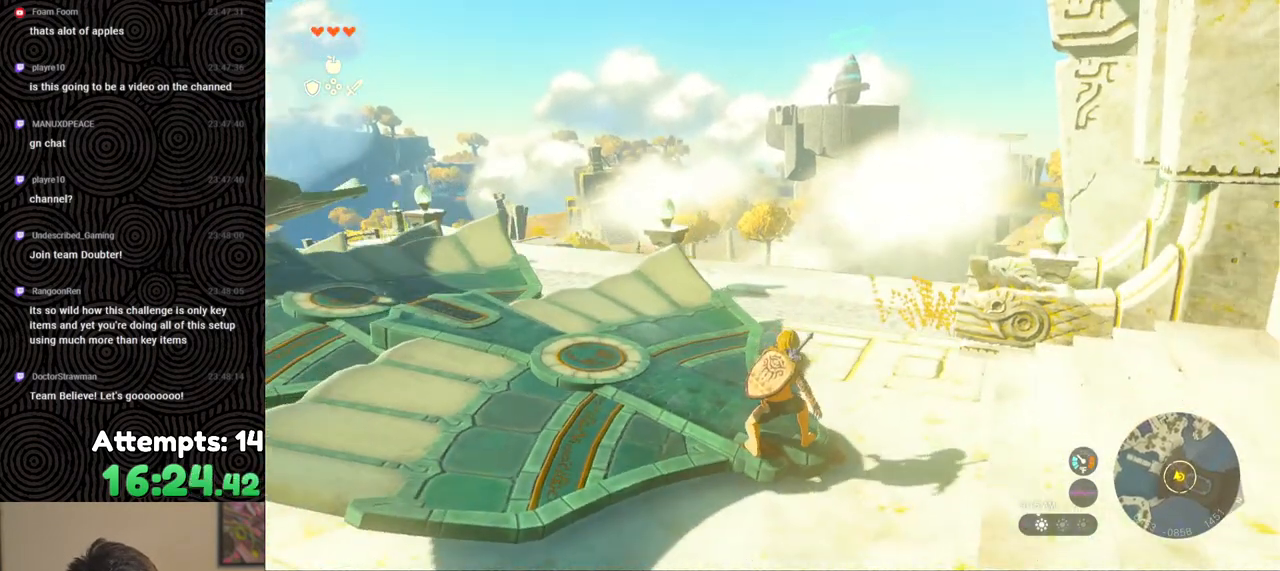
{"buttons": [], "left_stick": "center", "right_stick": "down-right", "events": [[183, "left_stick", "left"], [217, "right_stick", "right"], [433, "right_stick", "down-right"], [450, "left_stick", "center"]]}
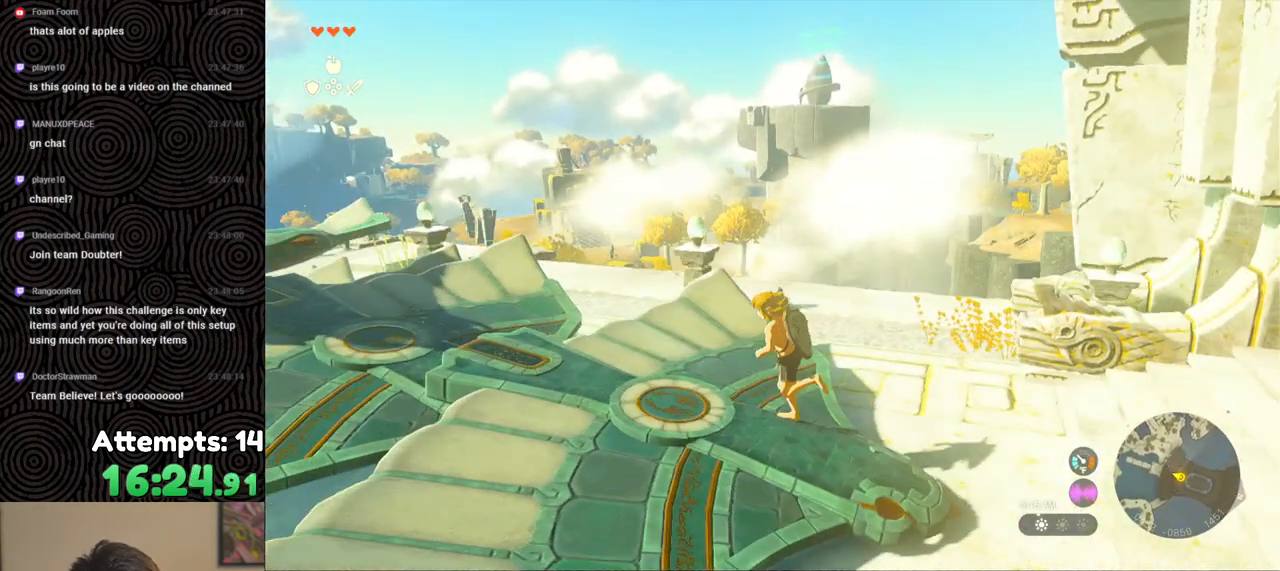
{"buttons": [], "left_stick": "center", "right_stick": "center", "events": [[67, "right_stick", "center"]]}
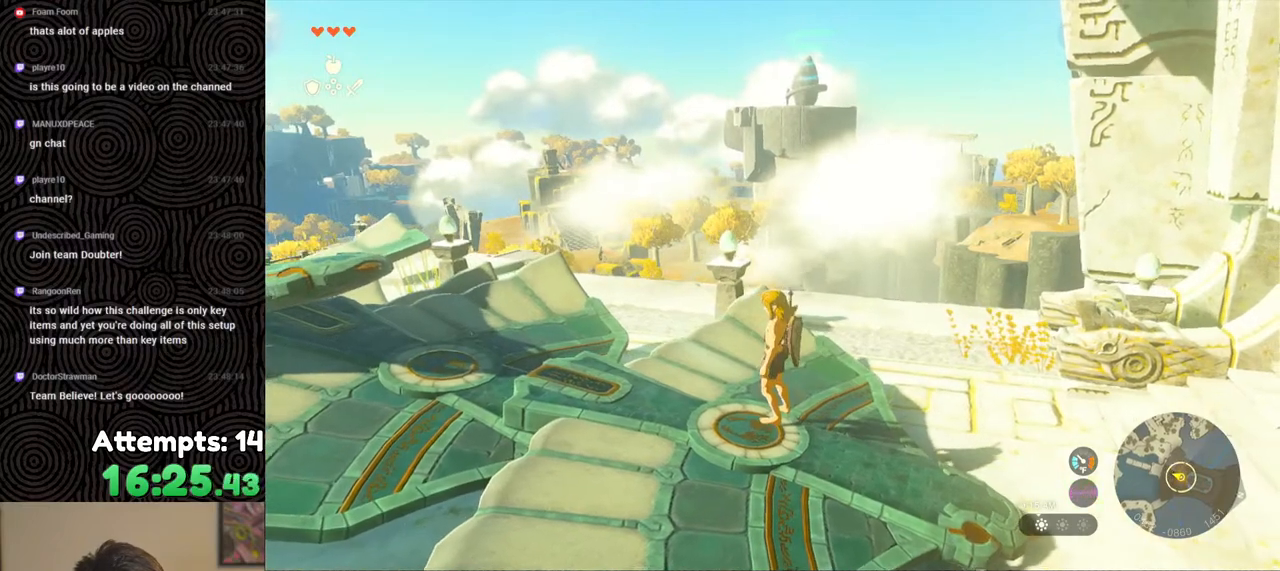
{"buttons": [], "left_stick": "center", "right_stick": "center", "events": []}
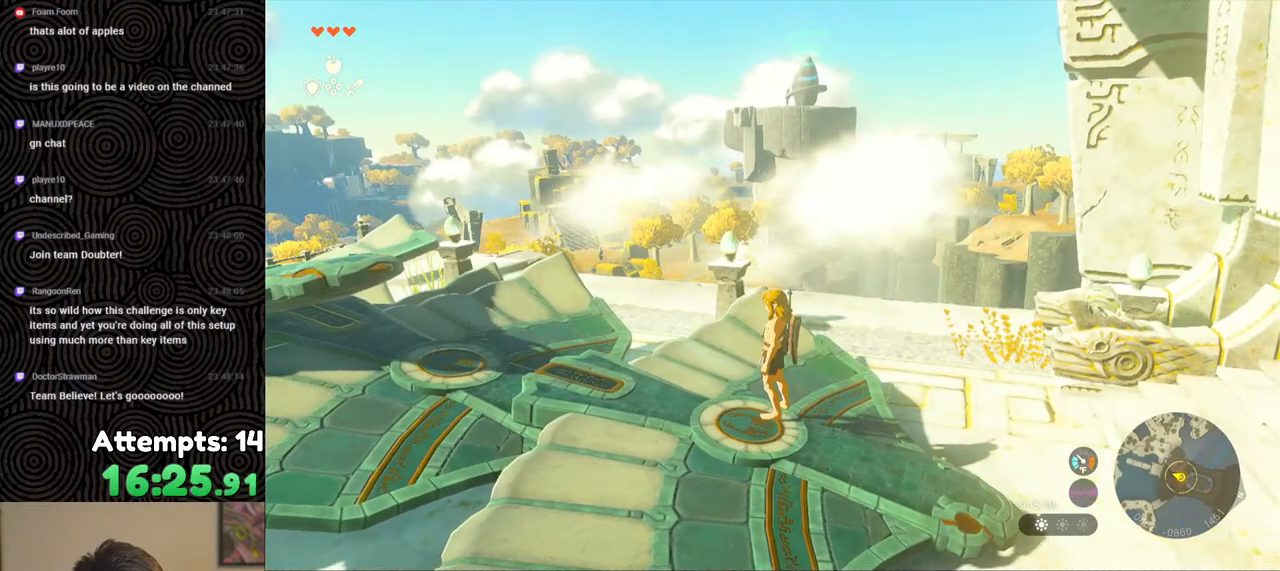
{"buttons": [], "left_stick": "center", "right_stick": "center", "events": []}
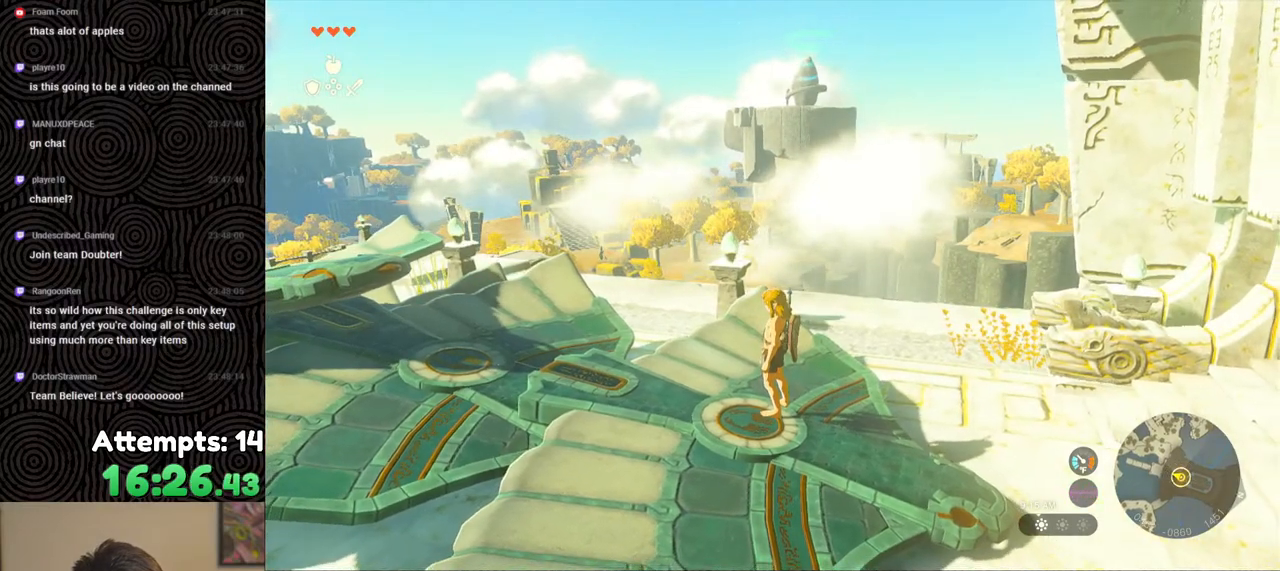
{"buttons": [], "left_stick": "center", "right_stick": "center", "events": []}
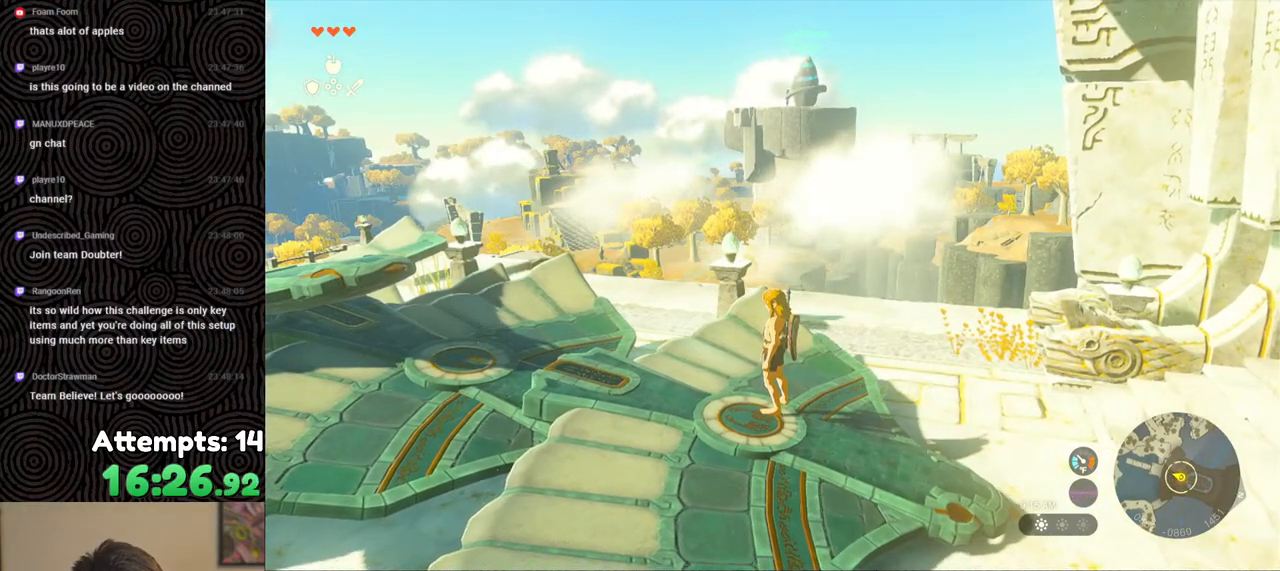
{"buttons": [], "left_stick": "center", "right_stick": "center", "events": [[400, "START", "down"], [500, "START", "up"]]}
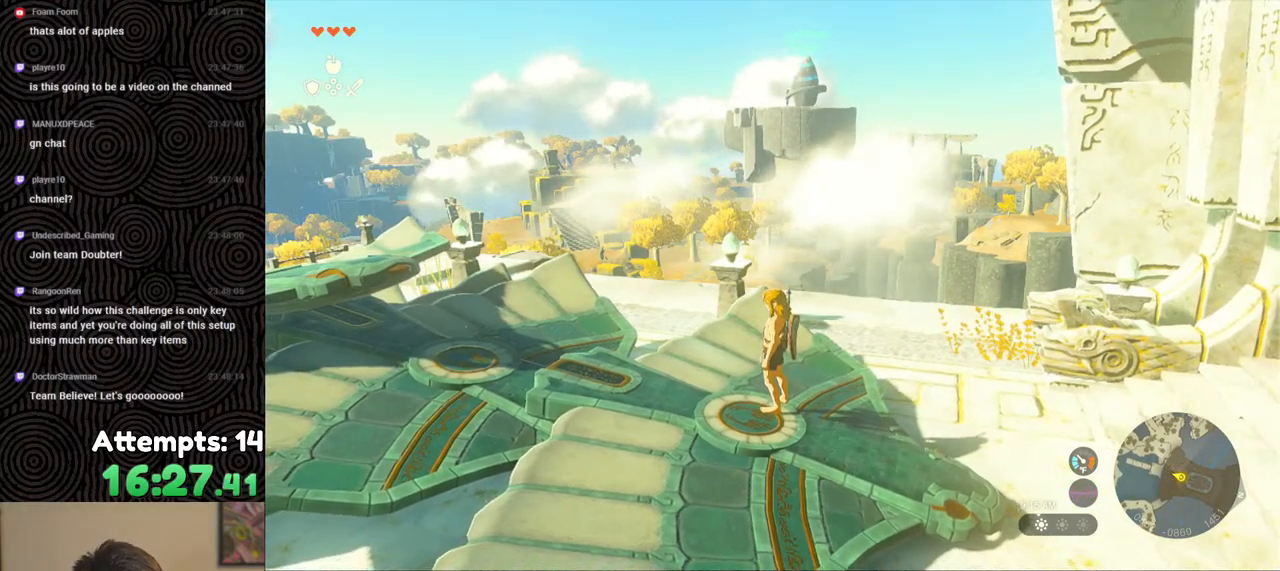
{"buttons": ["R1"], "left_stick": "center", "right_stick": "center", "events": [[133, "R1", "down"], [217, "R1", "up"], [283, "R1", "down"], [367, "R1", "up"], [417, "R1", "down"]]}
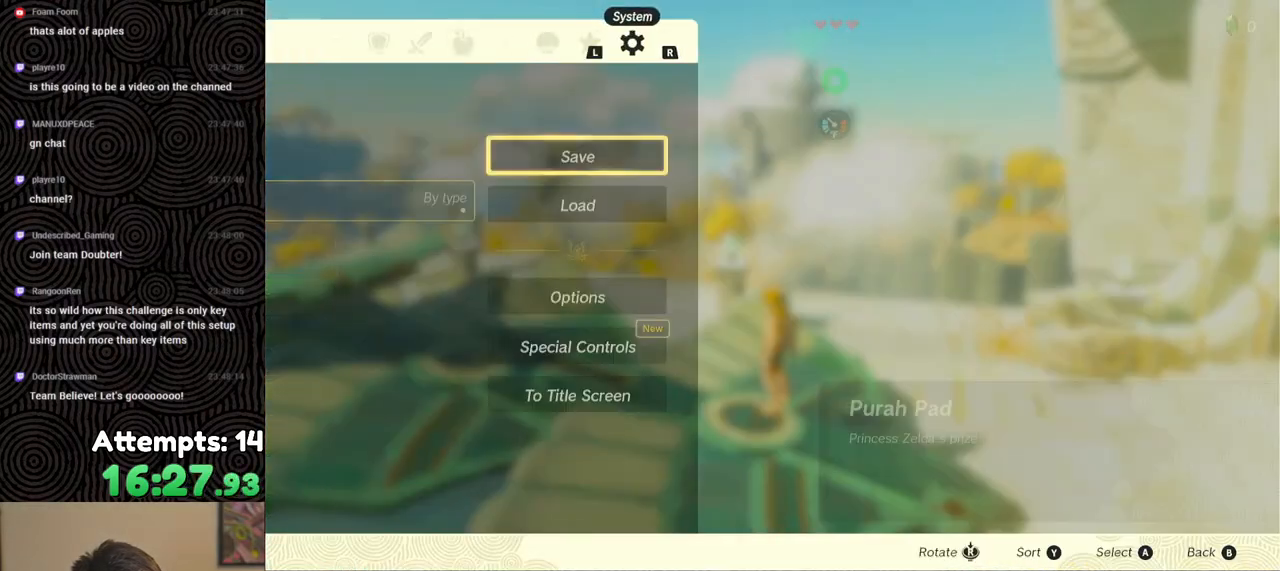
{"buttons": [], "left_stick": "center", "right_stick": "center", "events": [[17, "R1", "up"], [50, "DPAD_DOWN", "down"], [133, "DPAD_DOWN", "up"], [167, "A", "down"], [233, "A", "up"]]}